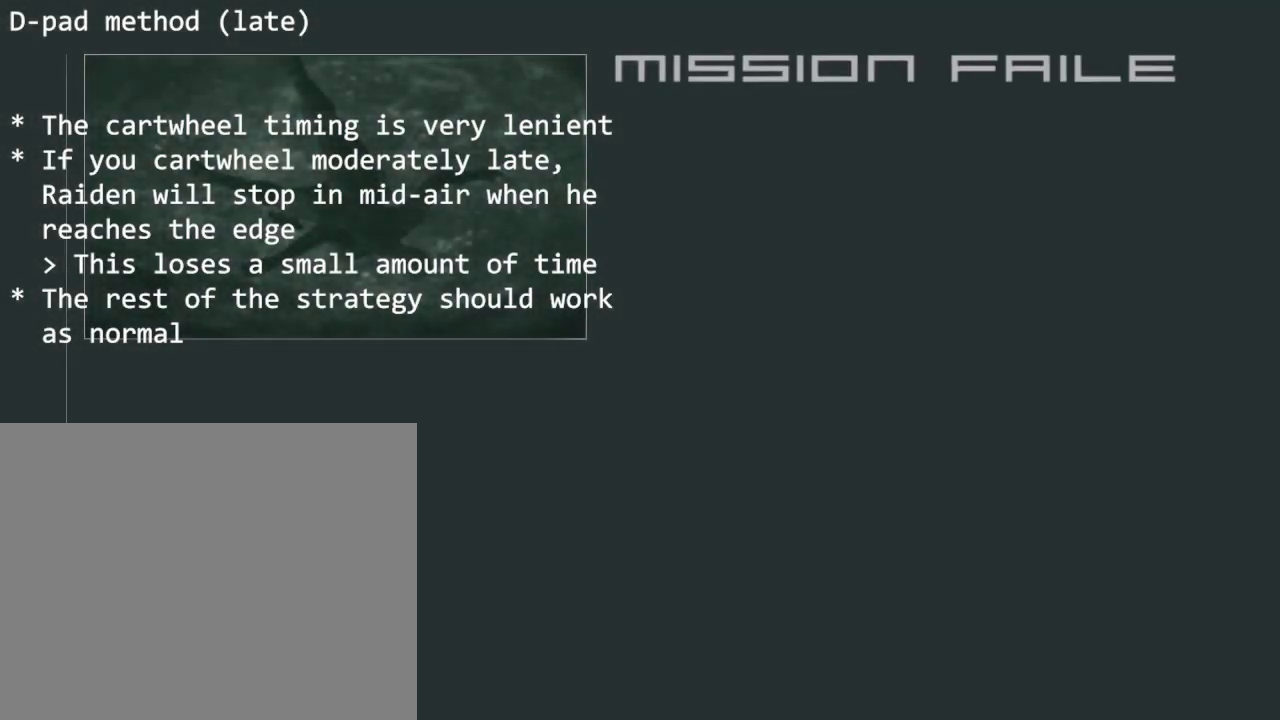
Gameplay with a controller (PlayStation layout); each line is a JSON object with the inputs held at the frame after it. "events" lists button and stick changes between this image and that frame as [ms after this image, input, new state], when the widget could be followed in between. Not read: L3 R3 right_stick.
{"buttons": [], "left_stick": "center", "events": [[383, "CIRCLE", "down"], [483, "CIRCLE", "up"]]}
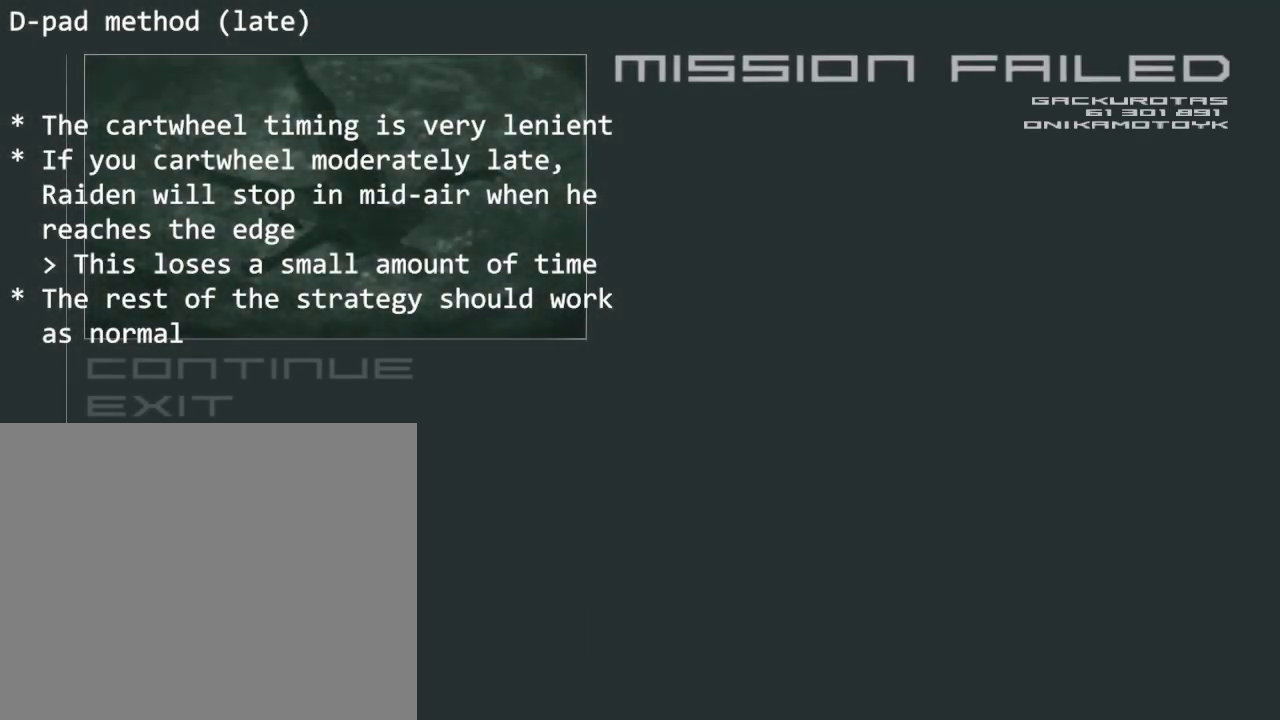
{"buttons": [], "left_stick": "center", "events": [[67, "CIRCLE", "down"], [133, "CIRCLE", "up"], [233, "CIRCLE", "down"], [283, "CIRCLE", "up"], [383, "CIRCLE", "down"], [450, "CIRCLE", "up"]]}
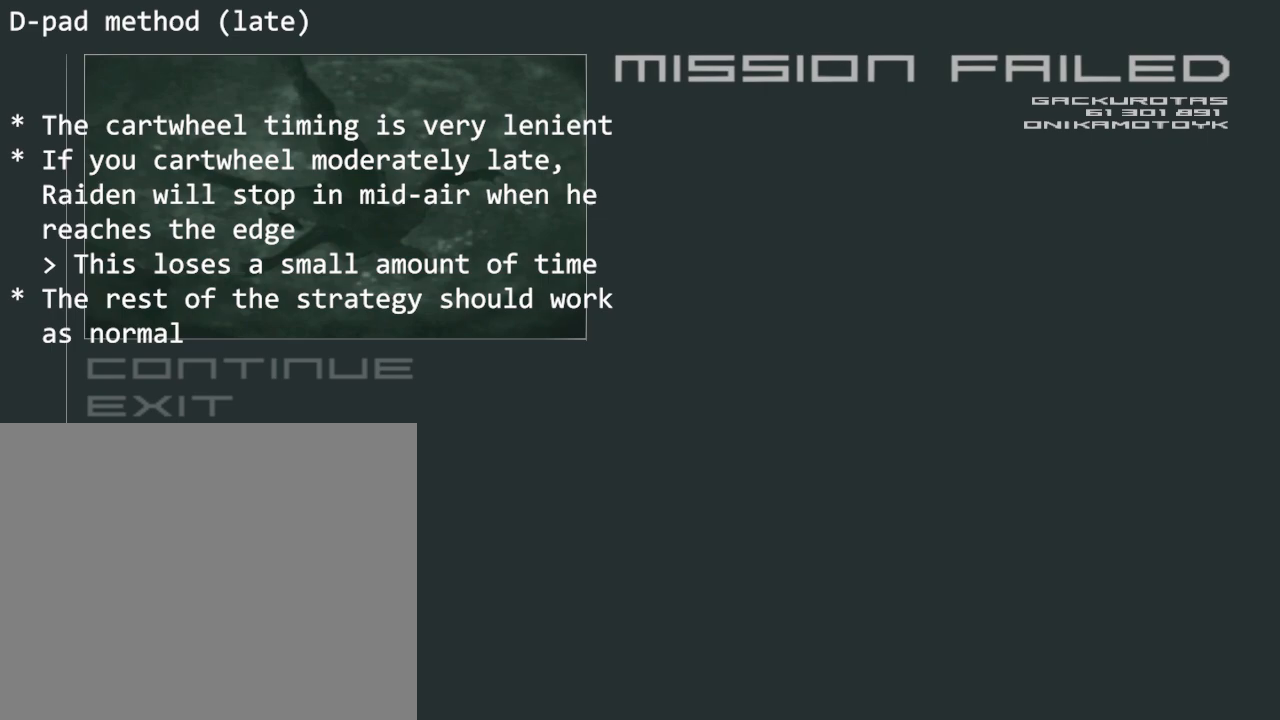
{"buttons": ["CIRCLE"], "left_stick": "center", "events": [[33, "CIRCLE", "down"], [100, "CIRCLE", "up"], [200, "CIRCLE", "down"], [250, "CIRCLE", "up"], [367, "CIRCLE", "down"], [417, "CIRCLE", "up"], [500, "CIRCLE", "down"]]}
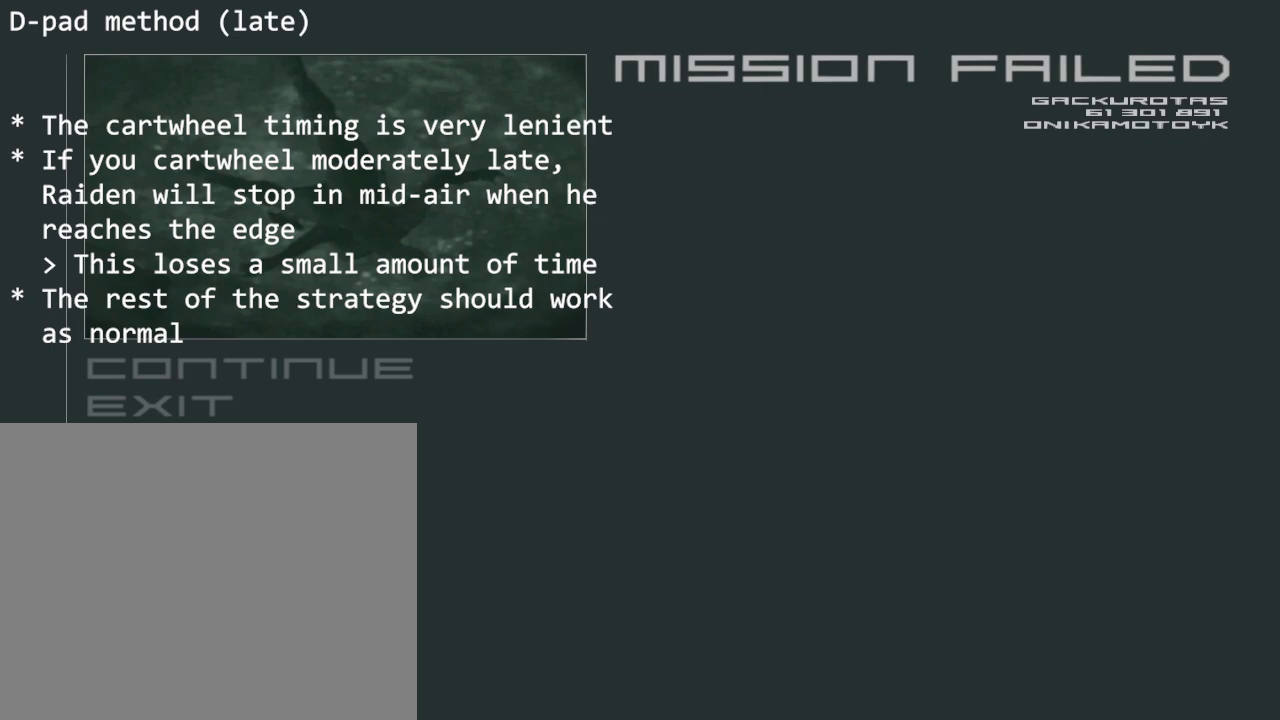
{"buttons": ["CIRCLE"], "left_stick": "center", "events": [[83, "CIRCLE", "up"], [167, "CIRCLE", "down"], [217, "CIRCLE", "up"], [317, "CIRCLE", "down"], [383, "CIRCLE", "up"], [450, "CIRCLE", "down"]]}
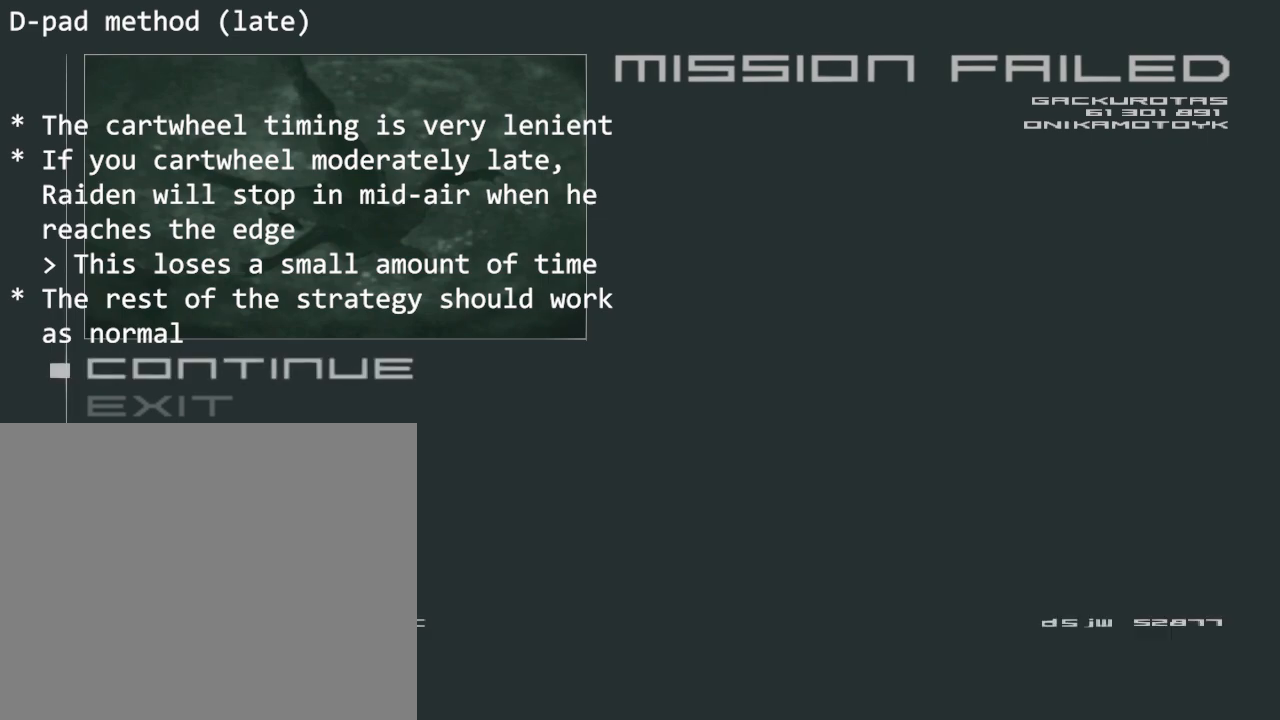
{"buttons": [], "left_stick": "center", "events": [[33, "CIRCLE", "up"], [117, "CIRCLE", "down"], [167, "CIRCLE", "up"], [250, "CIRCLE", "down"], [333, "CIRCLE", "up"], [400, "CIRCLE", "down"], [483, "CIRCLE", "up"]]}
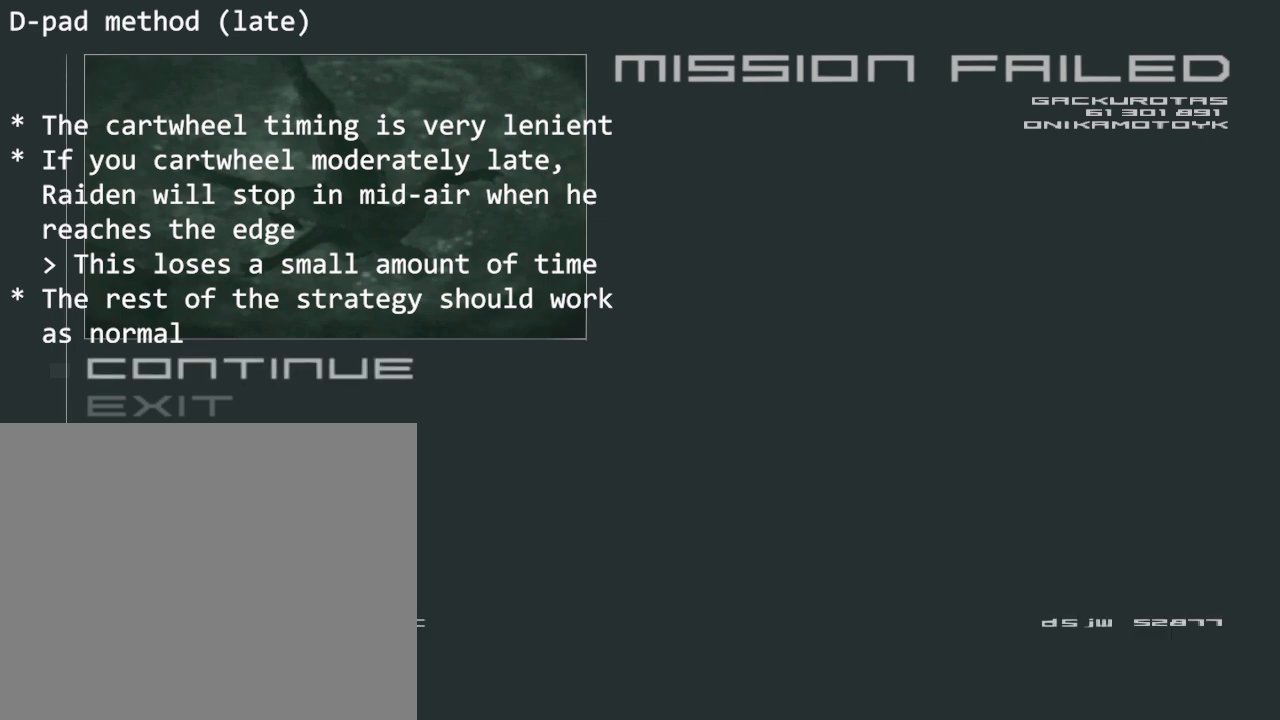
{"buttons": [], "left_stick": "center", "events": [[33, "CIRCLE", "down"], [133, "CIRCLE", "up"]]}
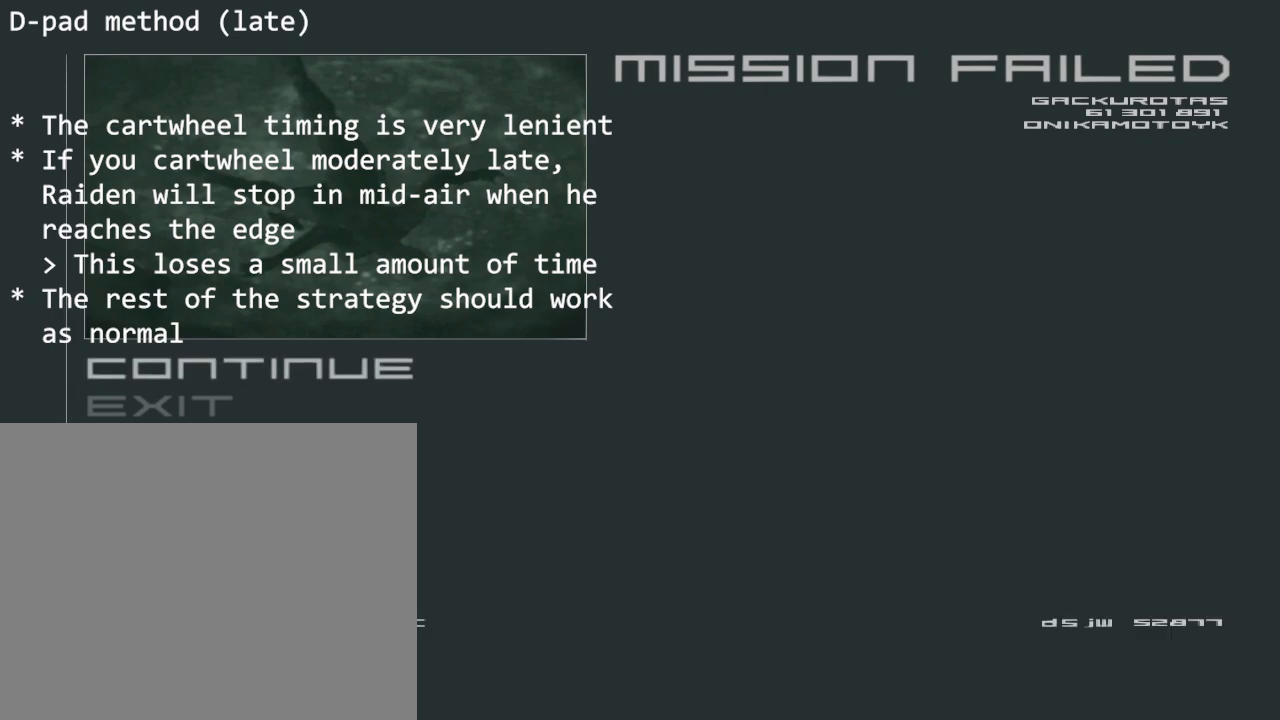
{"buttons": [], "left_stick": "center", "events": []}
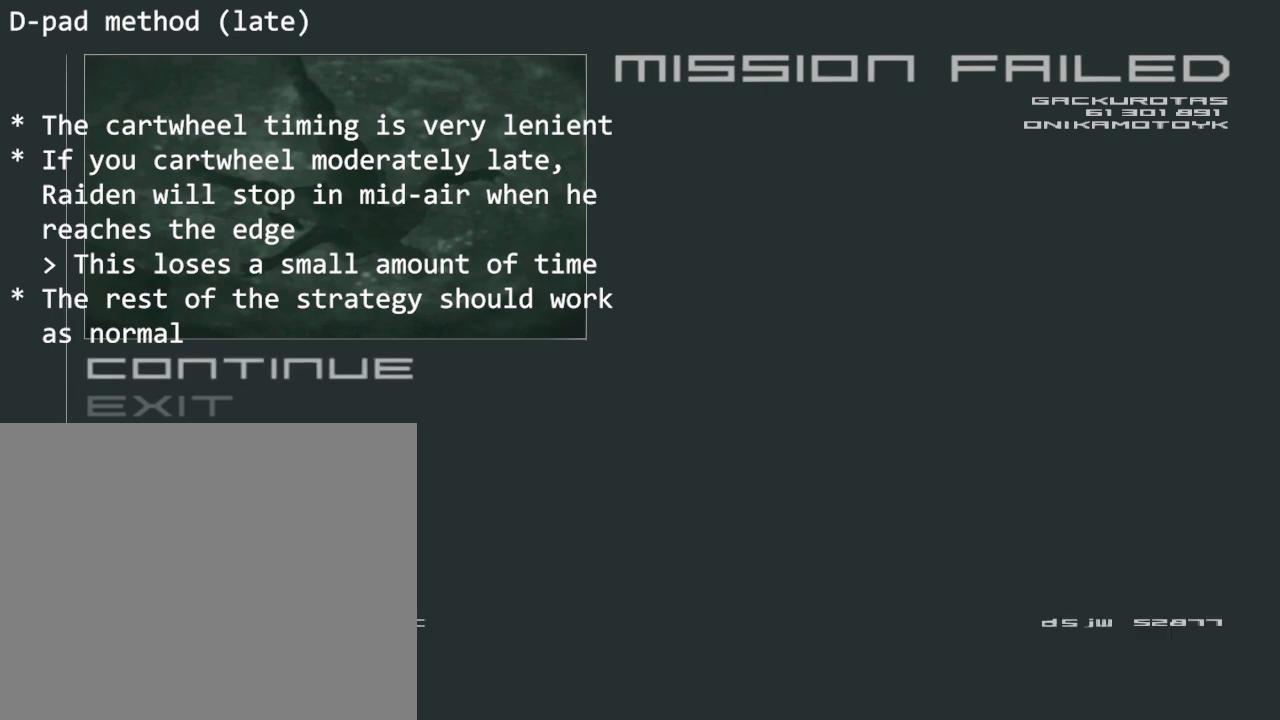
{"buttons": [], "left_stick": "center", "events": []}
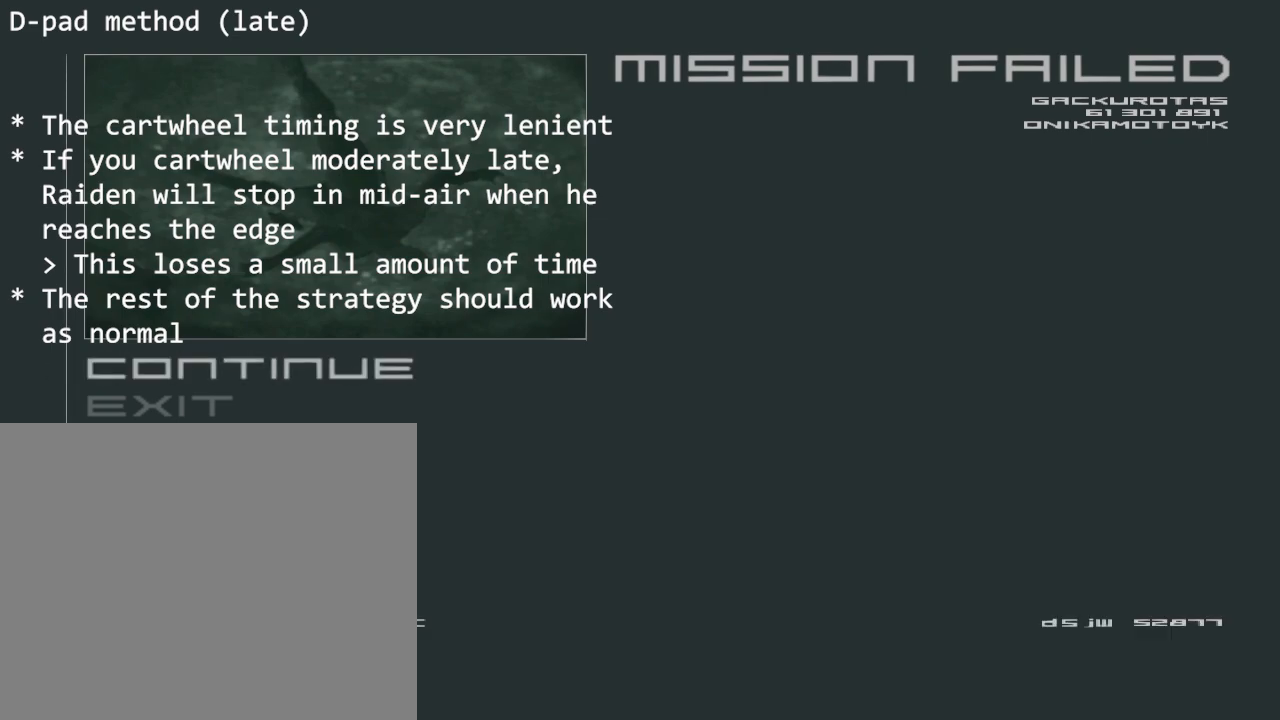
{"buttons": [], "left_stick": "center", "events": []}
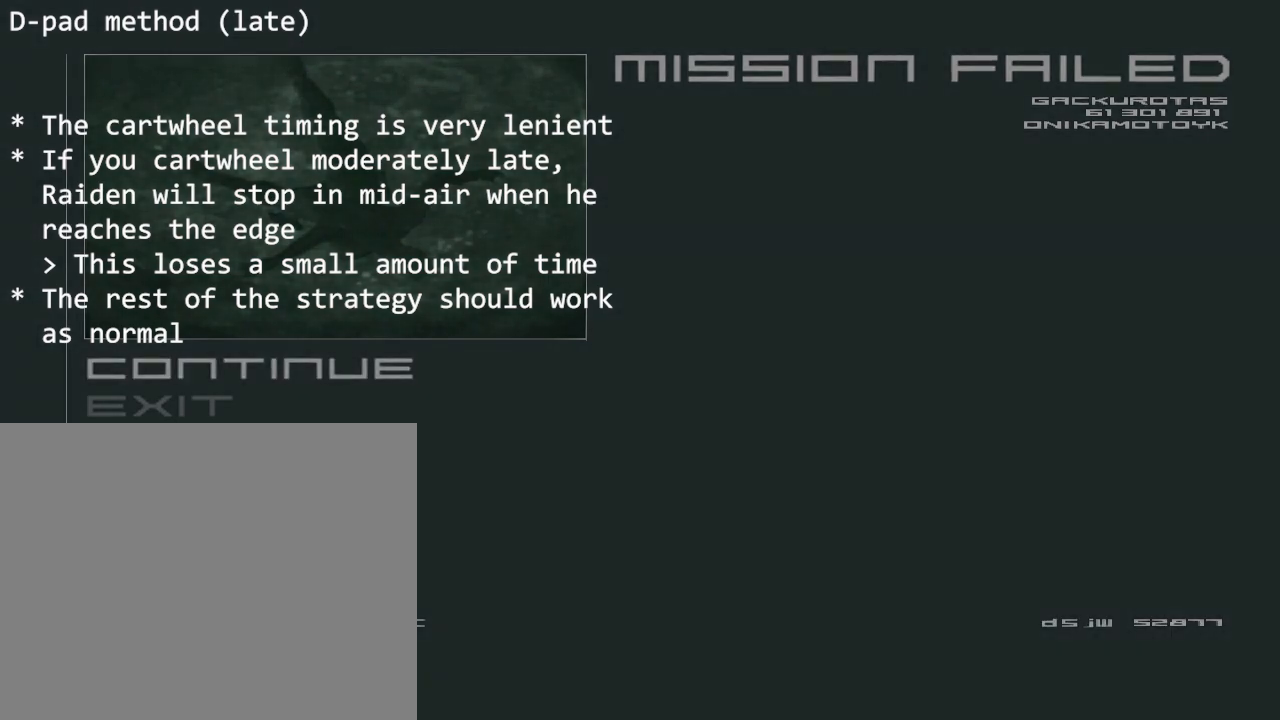
{"buttons": [], "left_stick": "center", "events": []}
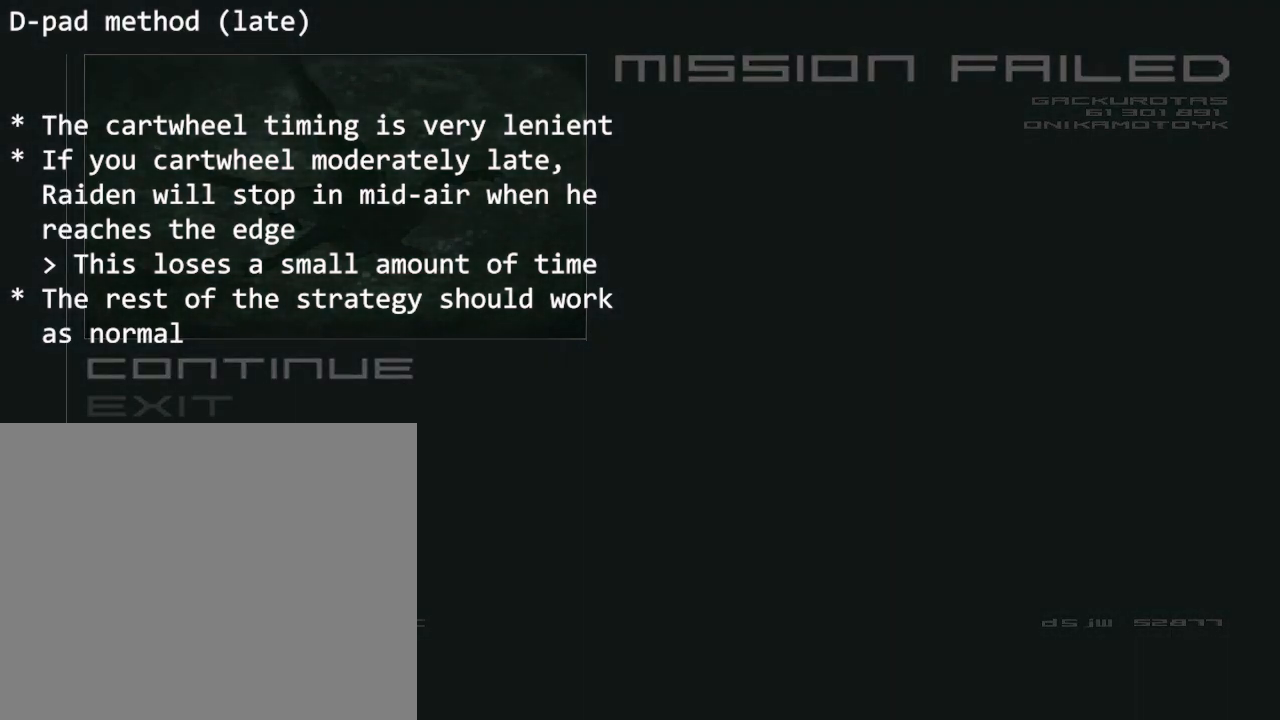
{"buttons": [], "left_stick": "center", "events": []}
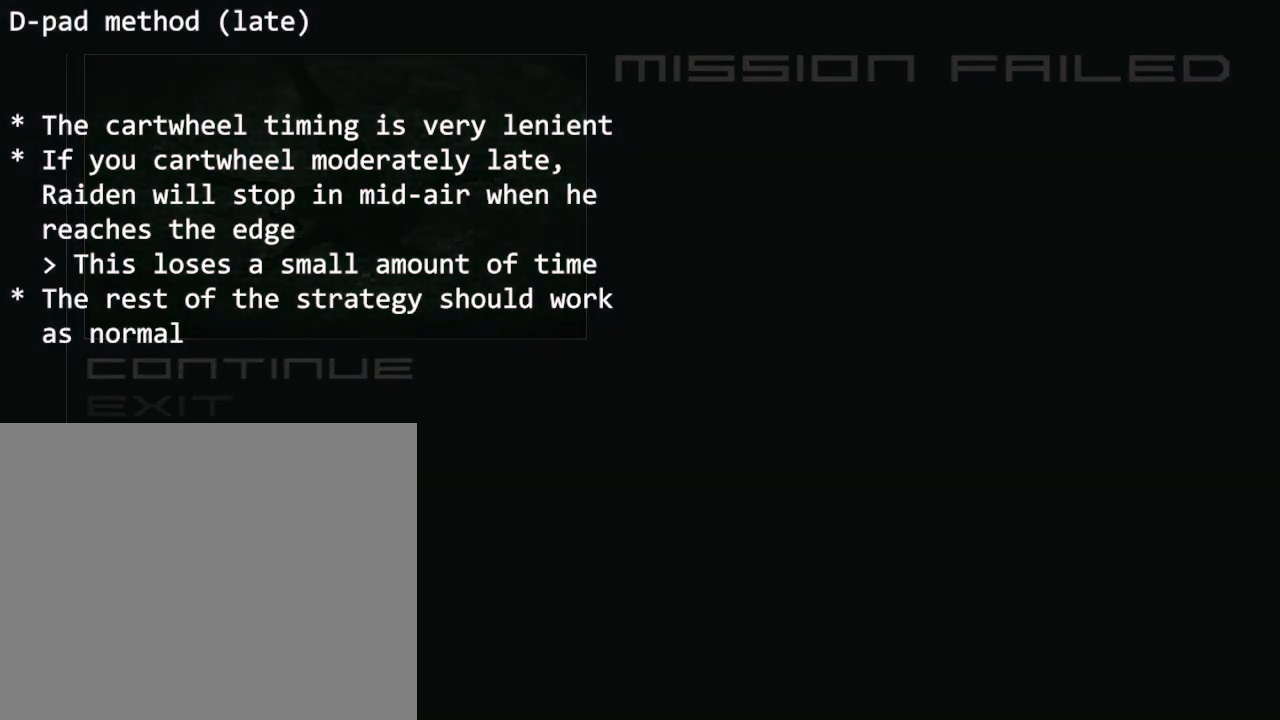
{"buttons": [], "left_stick": "center", "events": []}
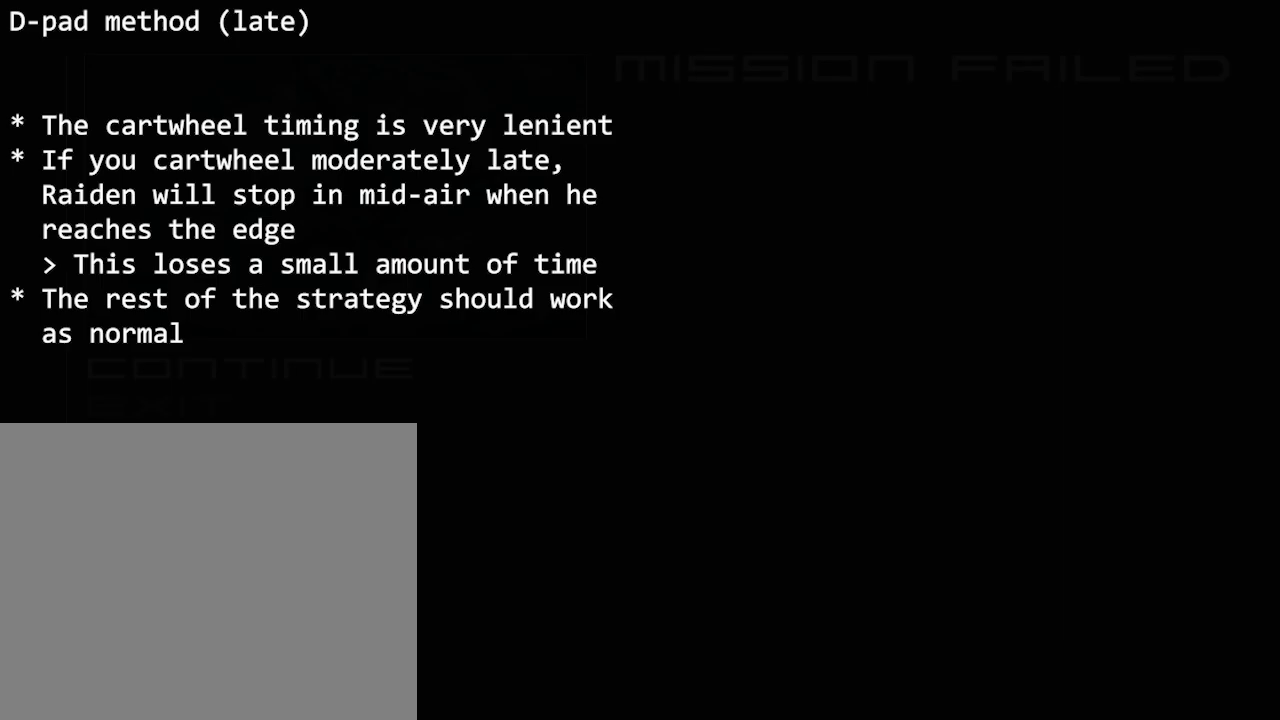
{"buttons": ["DPAD_DOWN", "DPAD_RIGHT"], "left_stick": "center", "events": [[17, "DPAD_DOWN", "down"], [50, "DPAD_RIGHT", "down"]]}
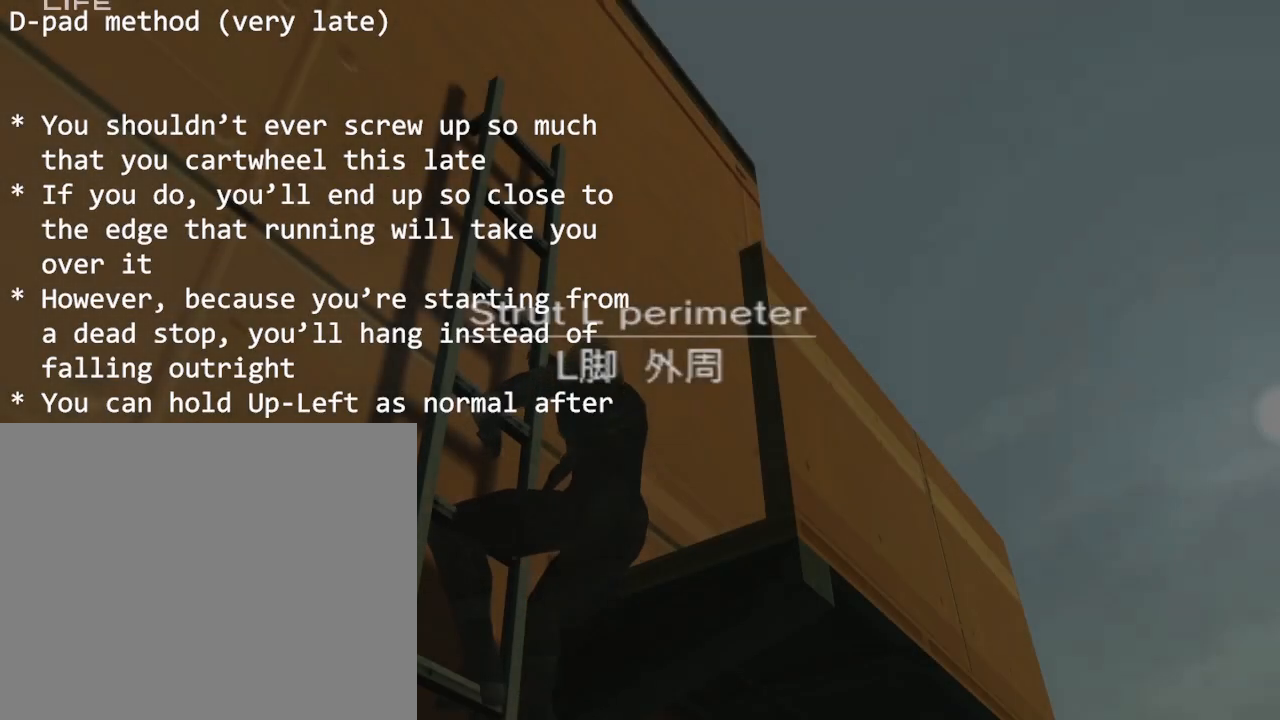
{"buttons": ["DPAD_DOWN", "DPAD_RIGHT"], "left_stick": "center", "events": []}
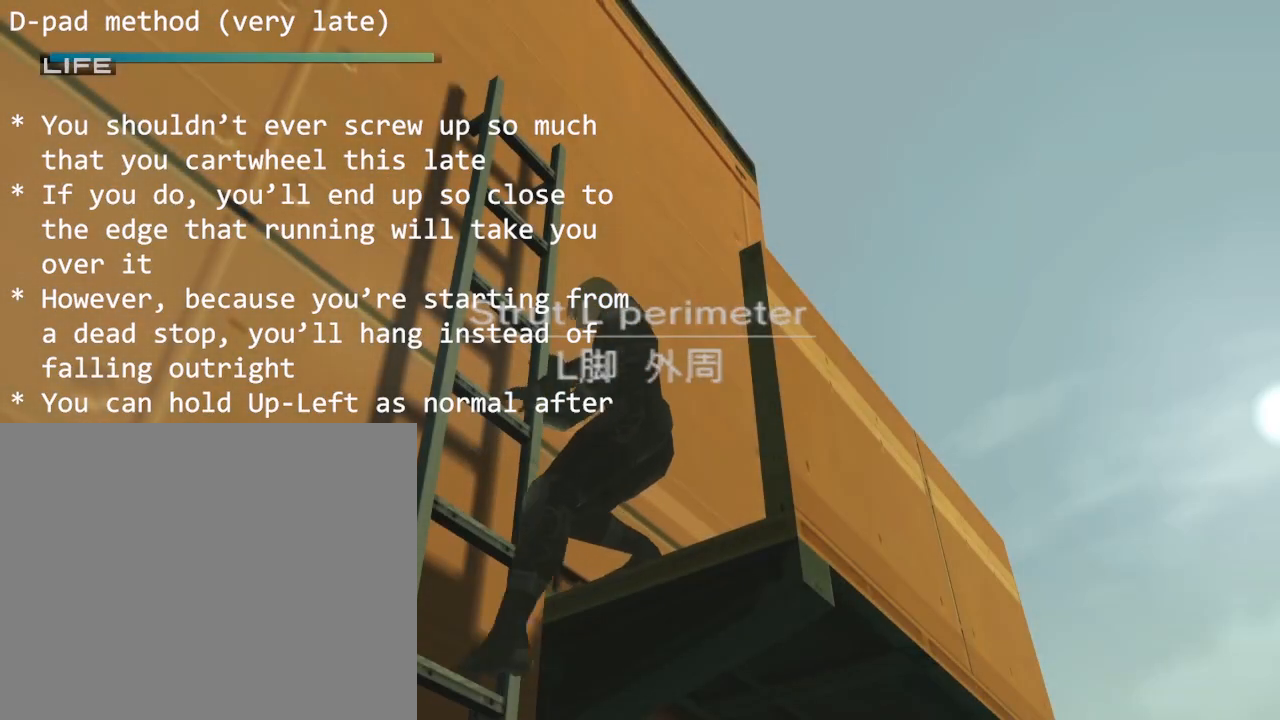
{"buttons": ["DPAD_DOWN", "DPAD_RIGHT"], "left_stick": "center", "events": []}
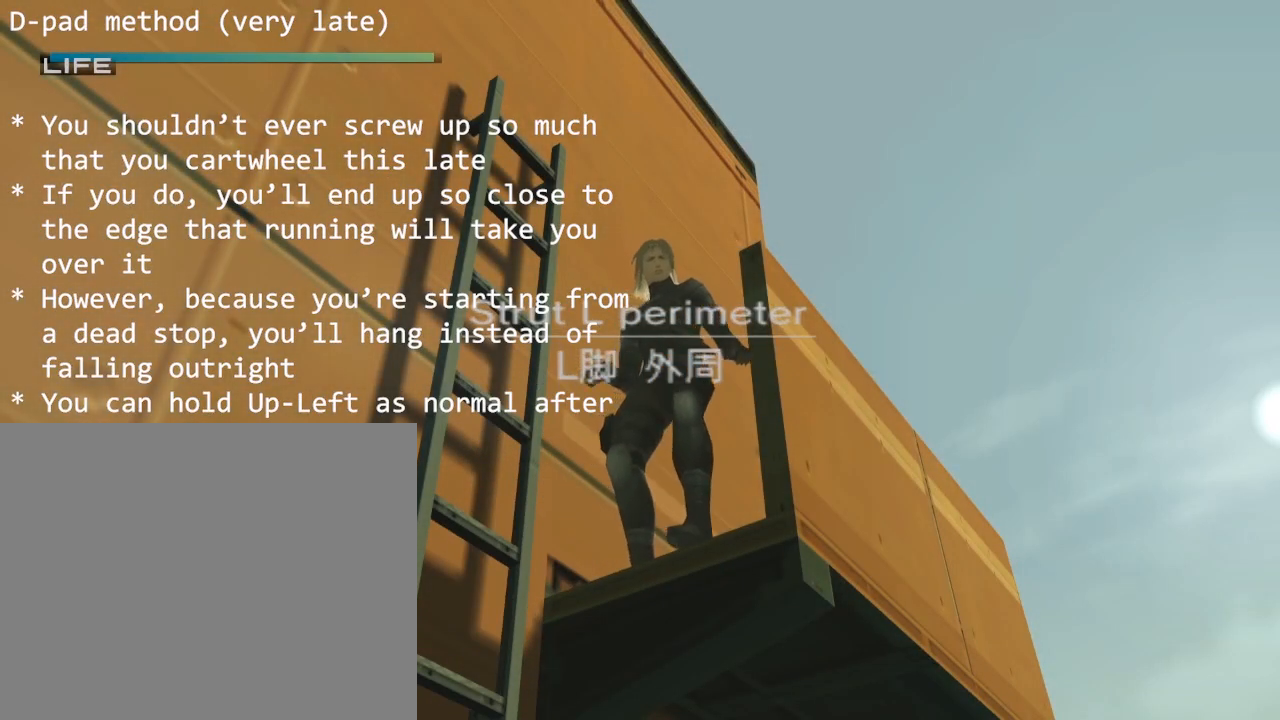
{"buttons": ["DPAD_DOWN", "DPAD_RIGHT"], "left_stick": "center", "events": []}
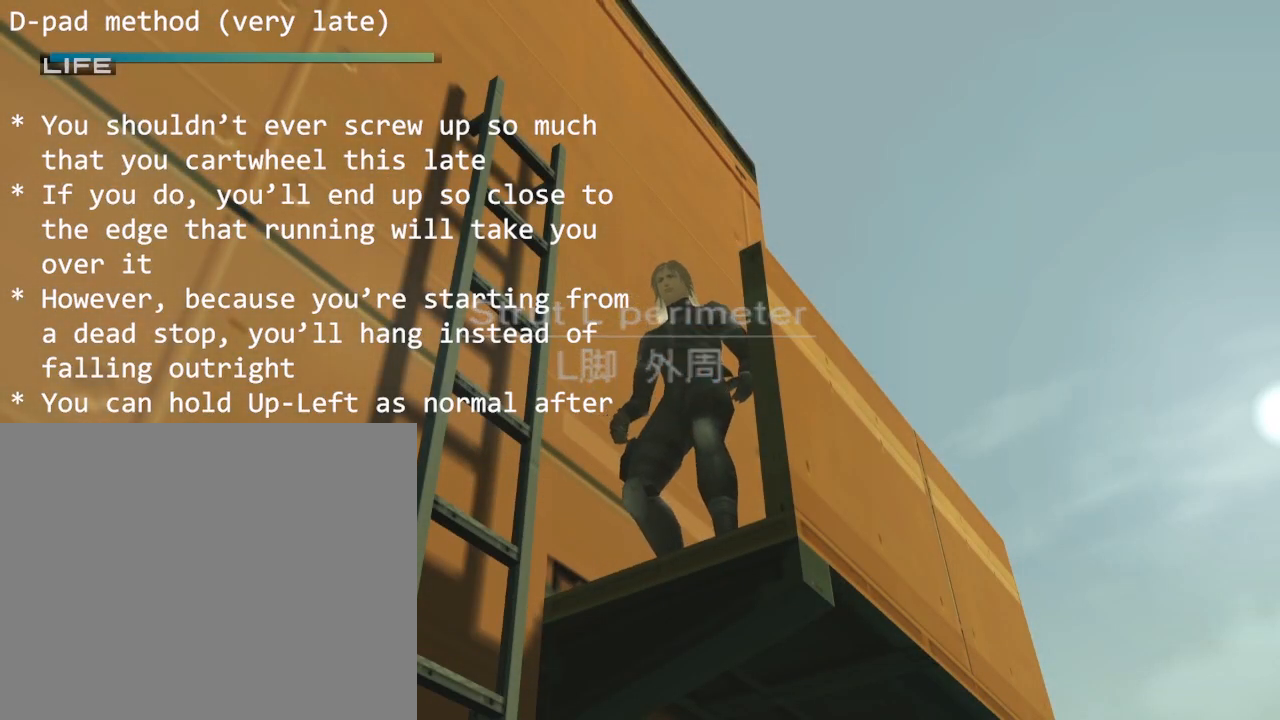
{"buttons": ["DPAD_DOWN", "DPAD_RIGHT"], "left_stick": "center", "events": [[200, "SQUARE", "down"], [267, "SQUARE", "up"], [383, "SQUARE", "down"], [450, "SQUARE", "up"]]}
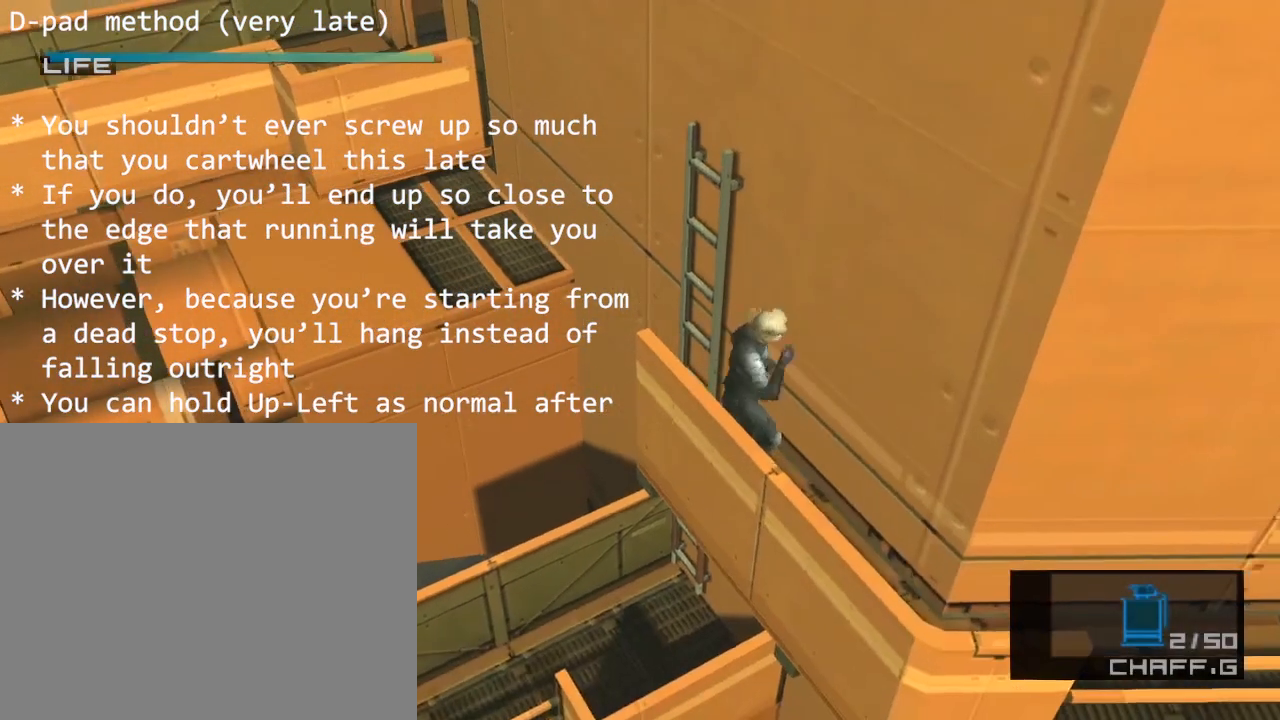
{"buttons": ["DPAD_RIGHT"], "left_stick": "center", "events": [[17, "SQUARE", "down"], [100, "SQUARE", "up"], [167, "SQUARE", "down"], [233, "SQUARE", "up"], [417, "DPAD_DOWN", "up"]]}
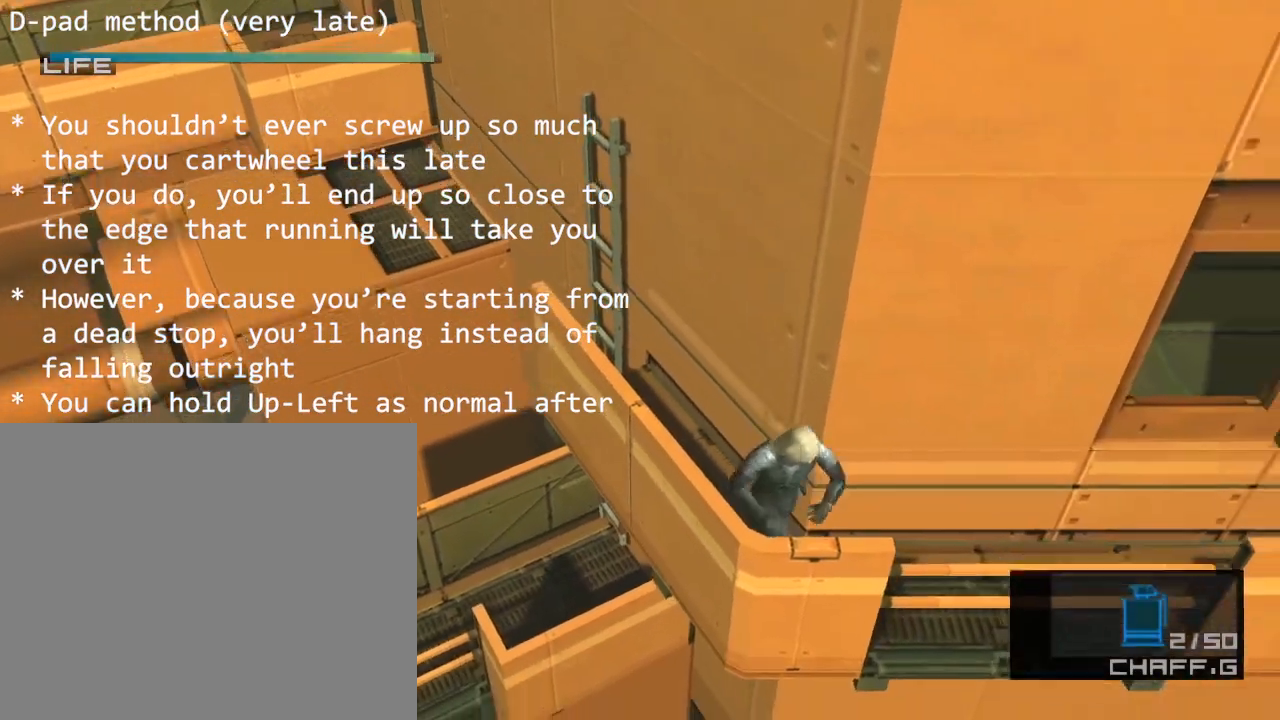
{"buttons": ["DPAD_RIGHT"], "left_stick": "center", "events": []}
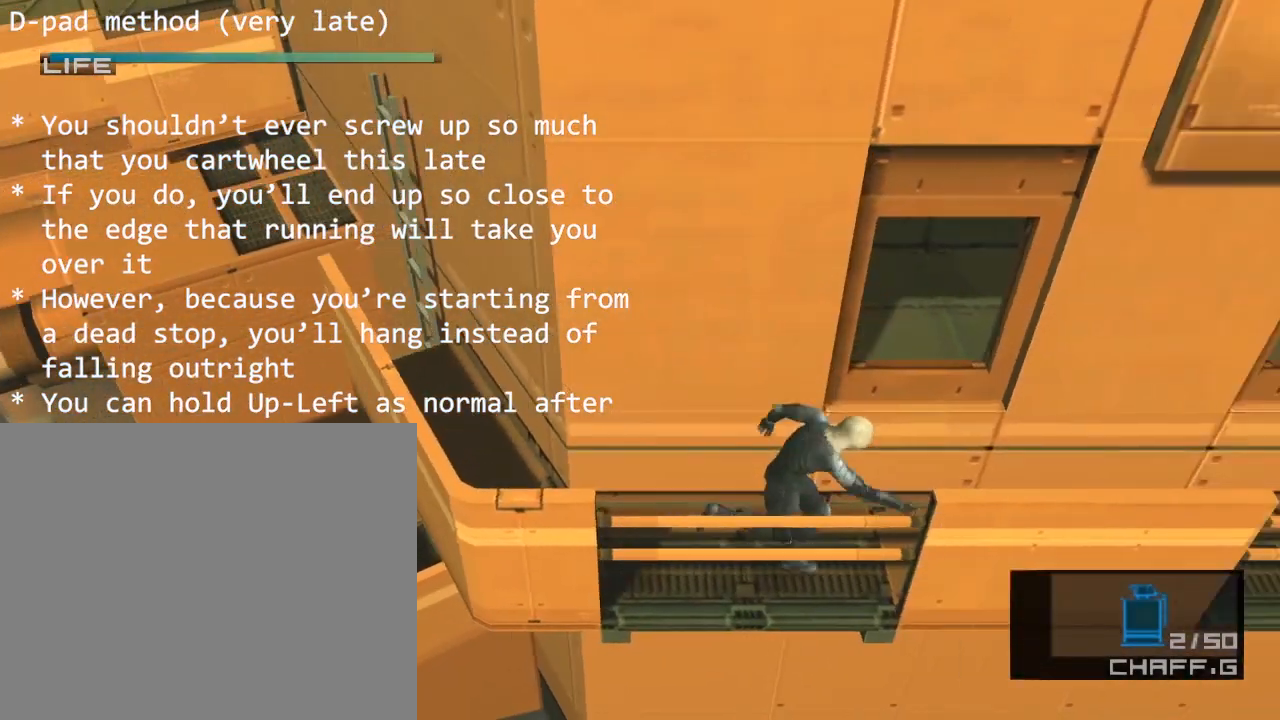
{"buttons": ["DPAD_RIGHT"], "left_stick": "center", "events": []}
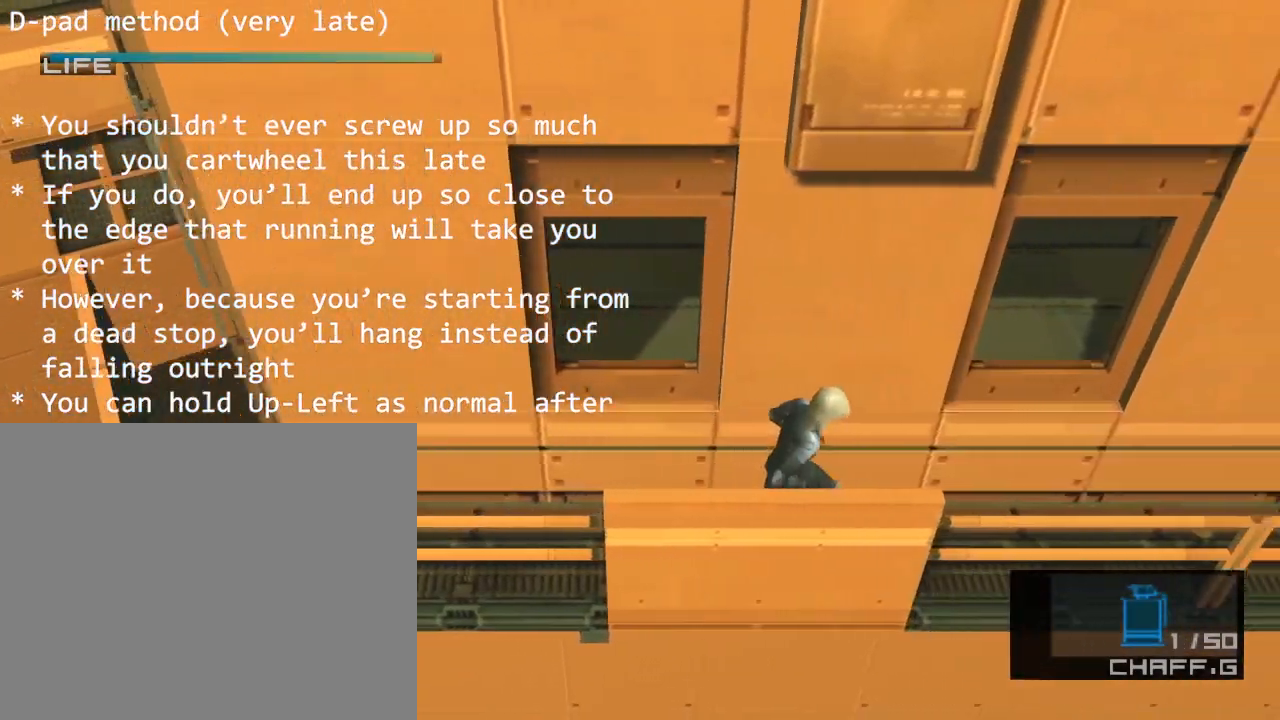
{"buttons": ["DPAD_RIGHT"], "left_stick": "center", "events": []}
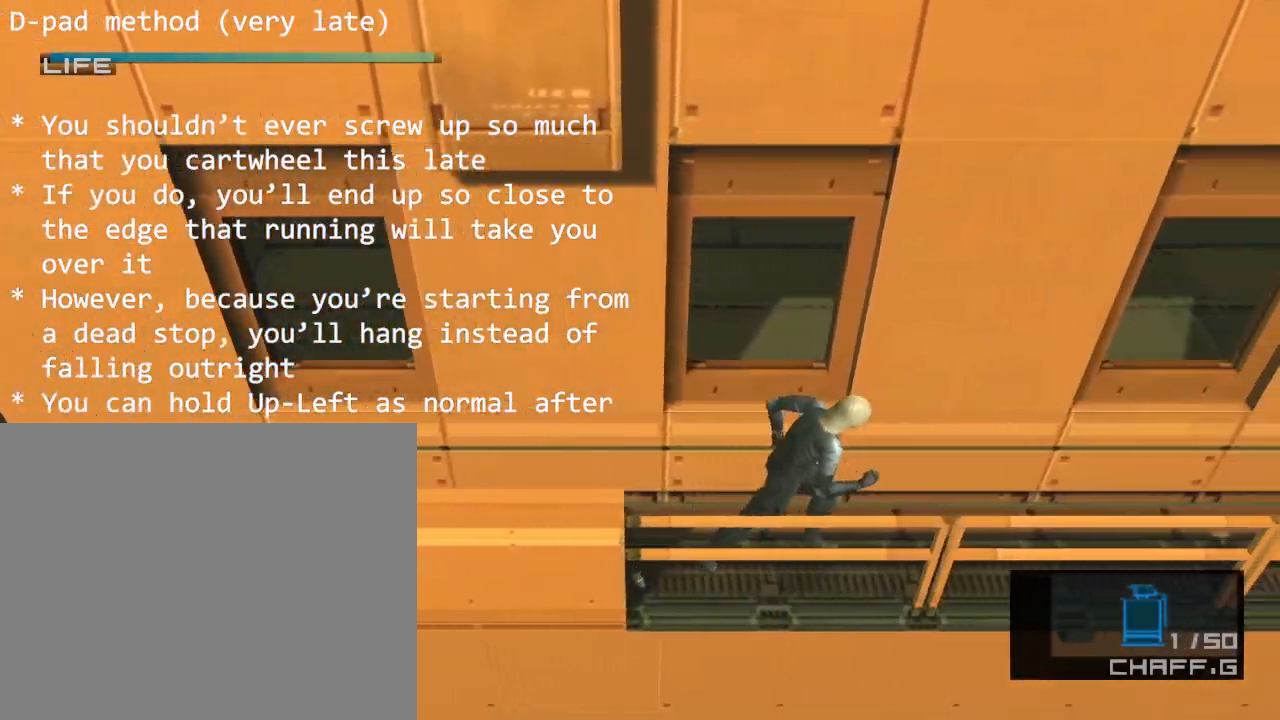
{"buttons": ["CROSS", "DPAD_RIGHT"], "left_stick": "center", "events": [[417, "CROSS", "down"]]}
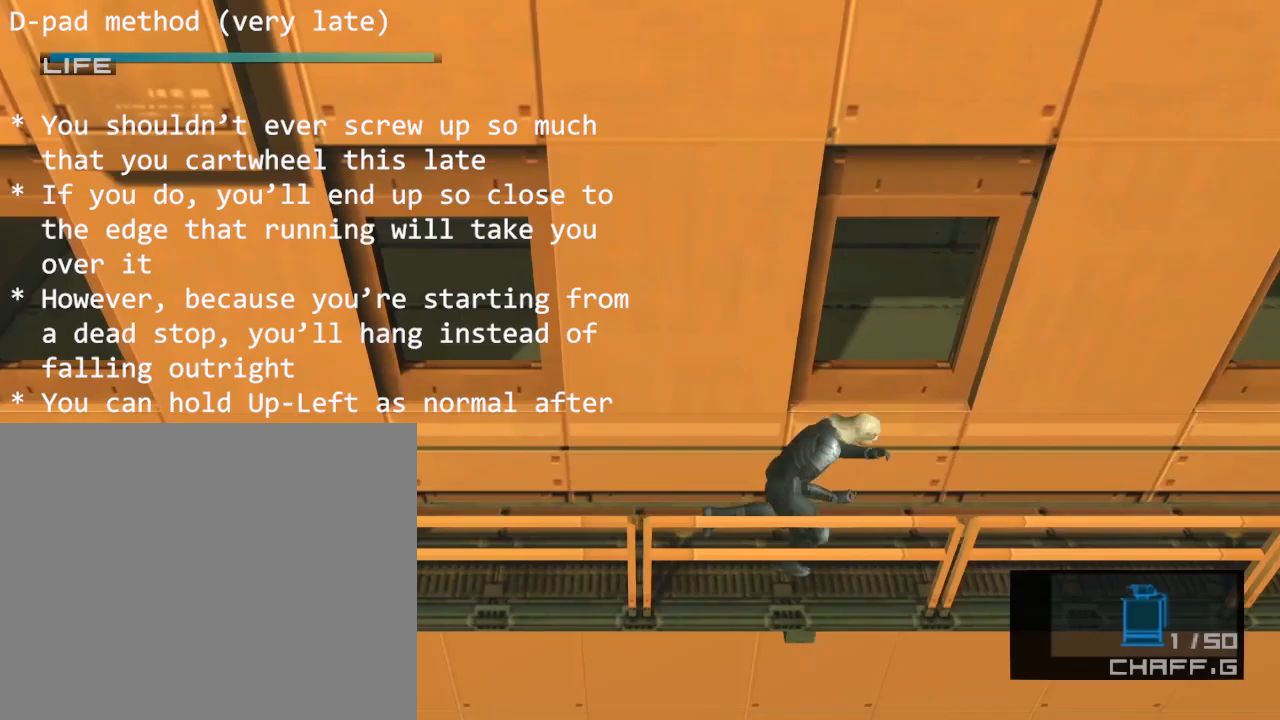
{"buttons": ["DPAD_RIGHT"], "left_stick": "center", "events": [[17, "CROSS", "up"]]}
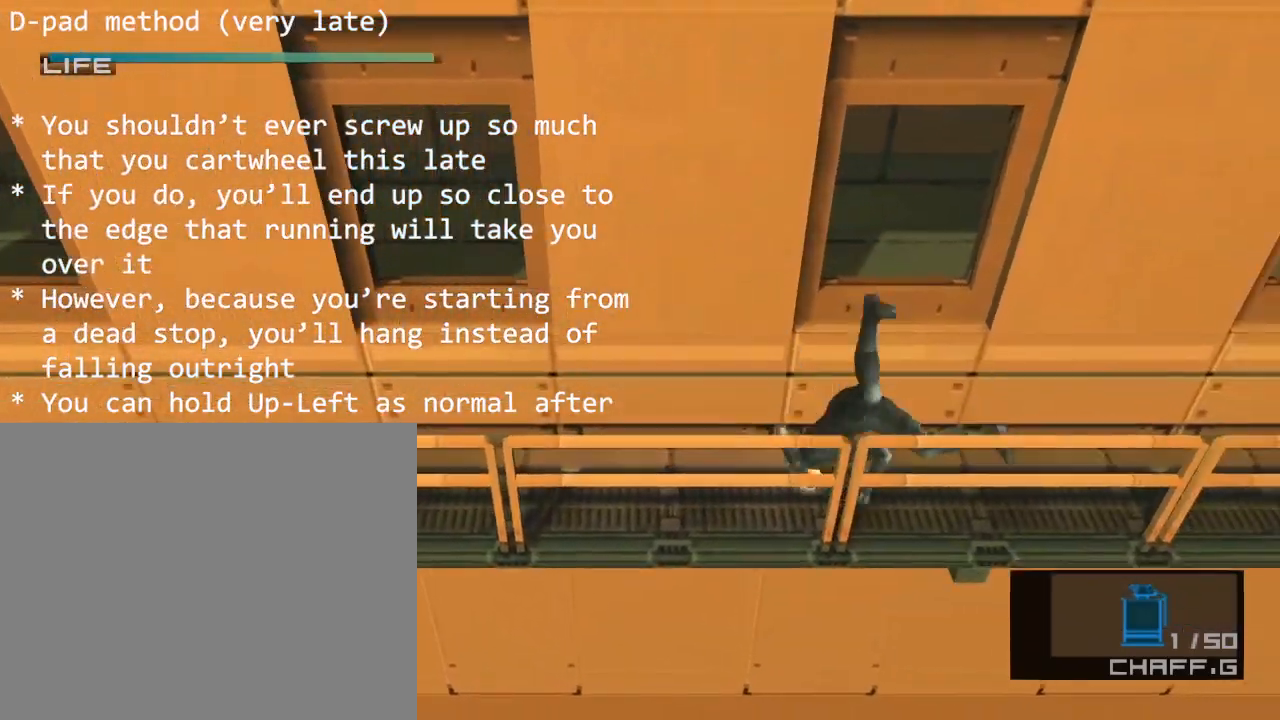
{"buttons": ["DPAD_RIGHT"], "left_stick": "center", "events": []}